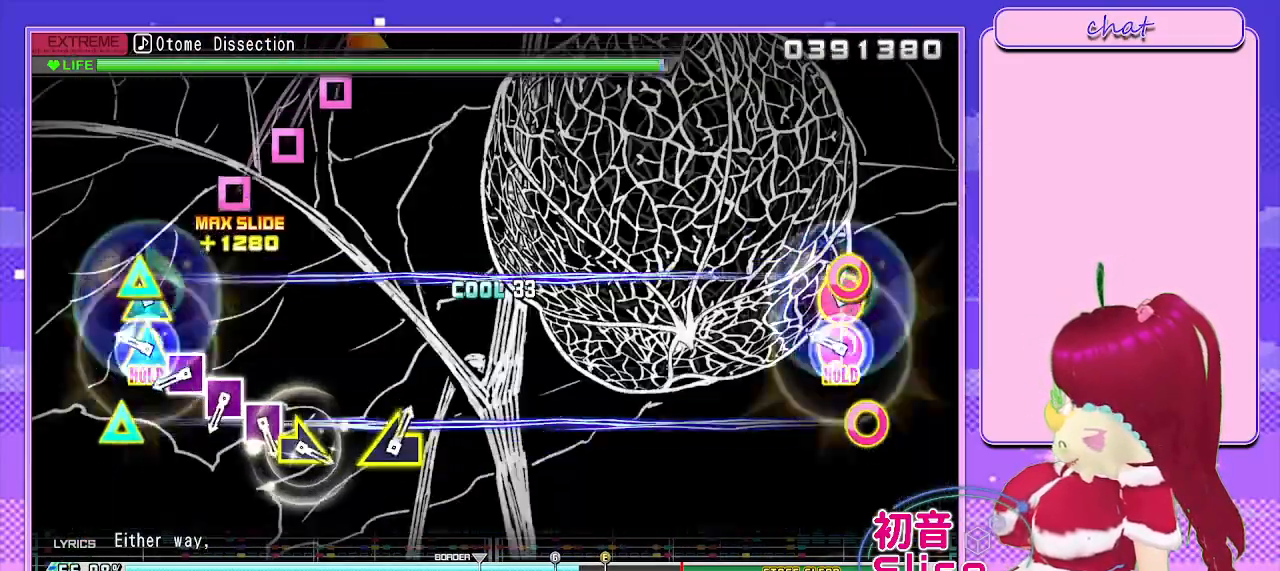
Gameplay with a controller (PlayStation layout); each line is a JSON object with the inputs held at the frame after it. "events" lists button and stick changes between this image and that frame as [ms after this image, input, new state], when the widget could be followed in between.
{"buttons": ["L2"], "left_stick": "center", "right_stick": "center", "events": [[67, "CIRCLE", "down"], [100, "TRIANGLE", "down"], [217, "CIRCLE", "up"], [217, "TRIANGLE", "up"], [317, "CIRCLE", "down"], [333, "TRIANGLE", "down"], [417, "TRIANGLE", "up"], [433, "CIRCLE", "up"]]}
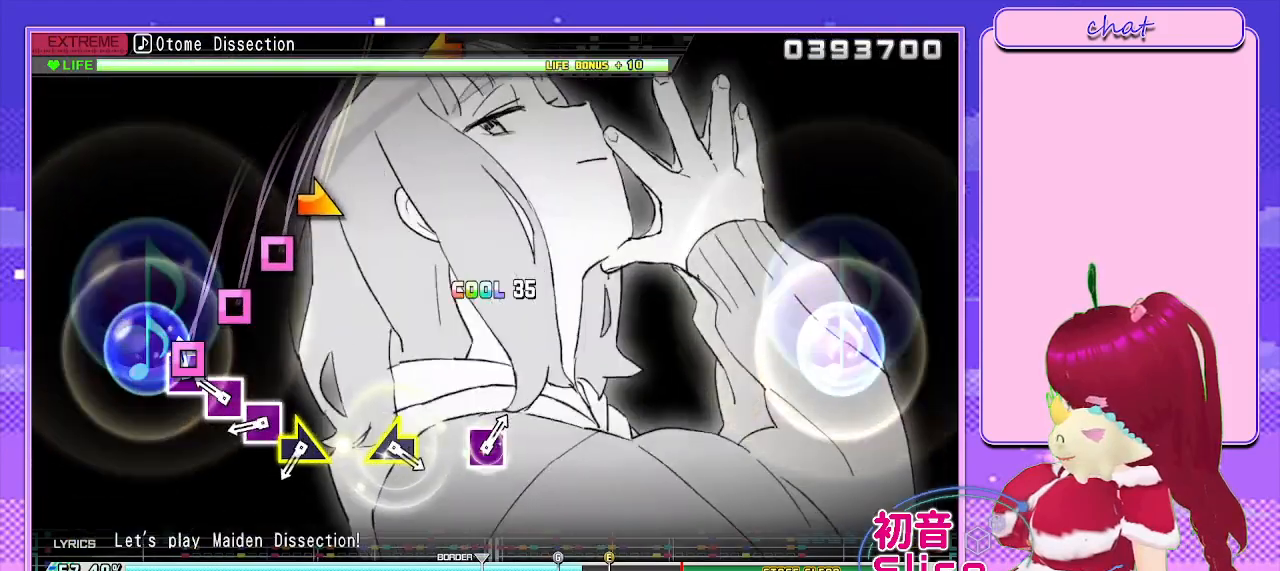
{"buttons": ["L2"], "left_stick": "center", "right_stick": "center", "events": [[50, "SQUARE", "down"], [150, "SQUARE", "up"], [283, "SQUARE", "down"], [417, "SQUARE", "up"]]}
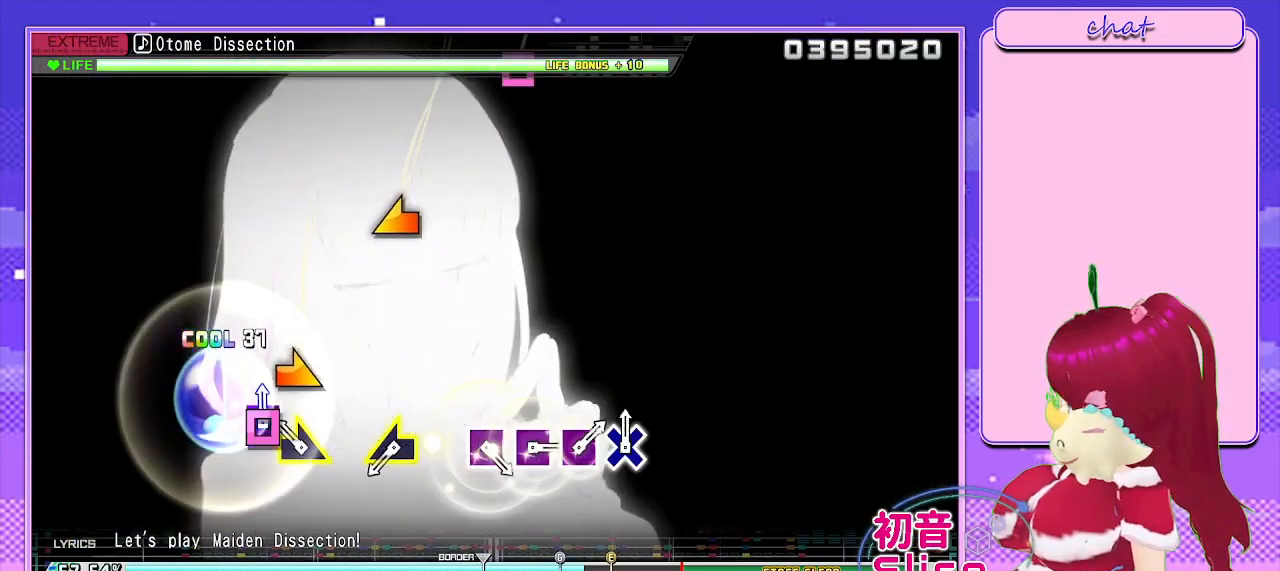
{"buttons": [], "left_stick": "center", "right_stick": "center", "events": [[17, "SQUARE", "down"], [100, "L2", "up"], [150, "SQUARE", "up"], [233, "left_stick", "right"], [367, "left_stick", "center"]]}
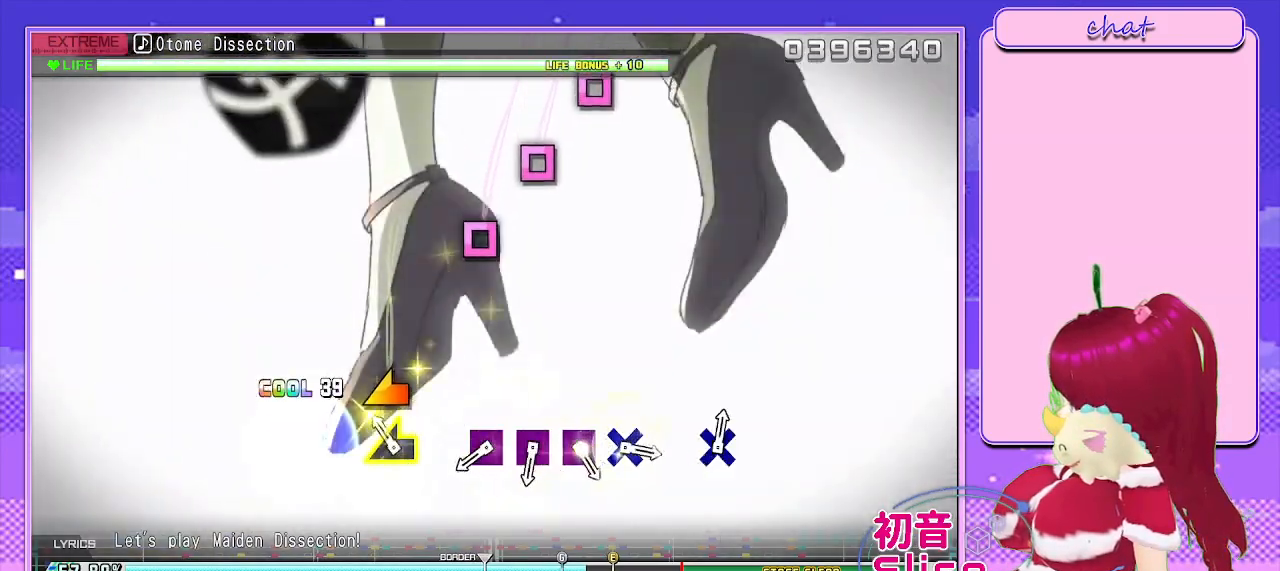
{"buttons": [], "left_stick": "center", "right_stick": "center", "events": [[167, "left_stick", "left"], [300, "left_stick", "center"]]}
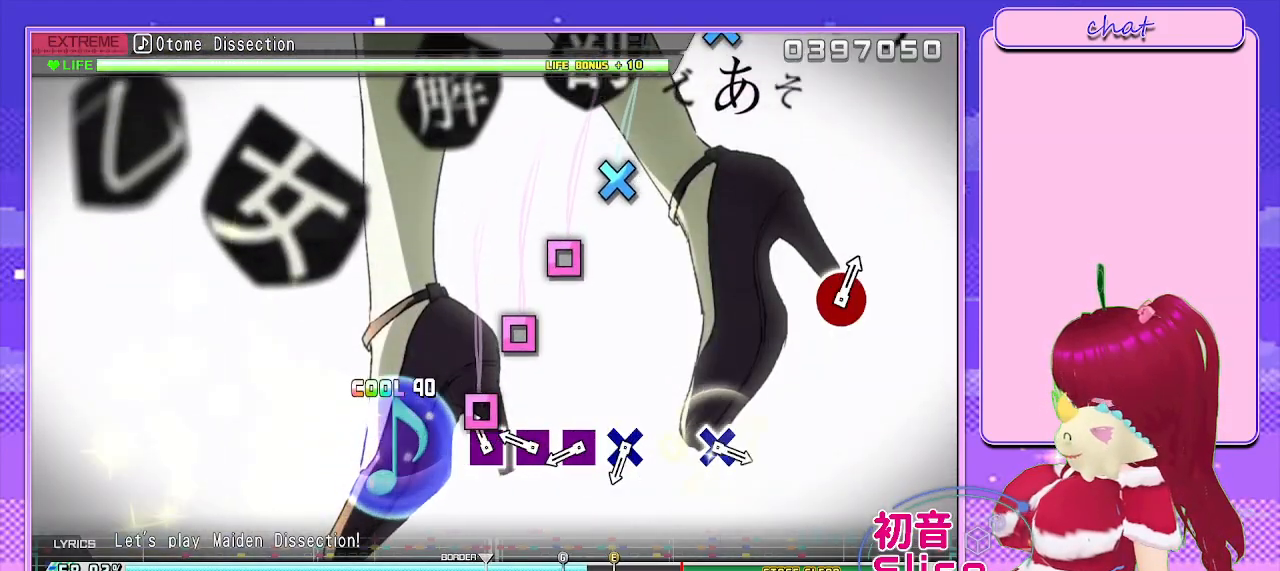
{"buttons": [], "left_stick": "center", "right_stick": "center", "events": [[100, "SQUARE", "down"], [200, "SQUARE", "up"], [333, "SQUARE", "down"], [433, "SQUARE", "up"]]}
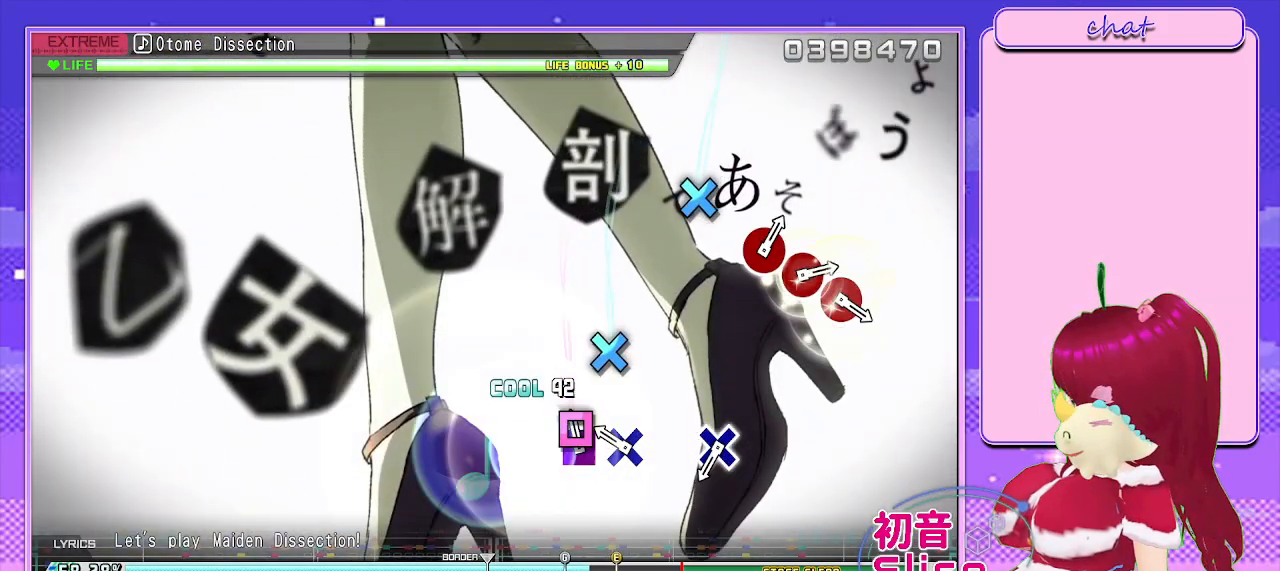
{"buttons": [], "left_stick": "center", "right_stick": "center", "events": [[33, "SQUARE", "down"], [117, "SQUARE", "up"], [283, "CROSS", "down"], [383, "CROSS", "up"]]}
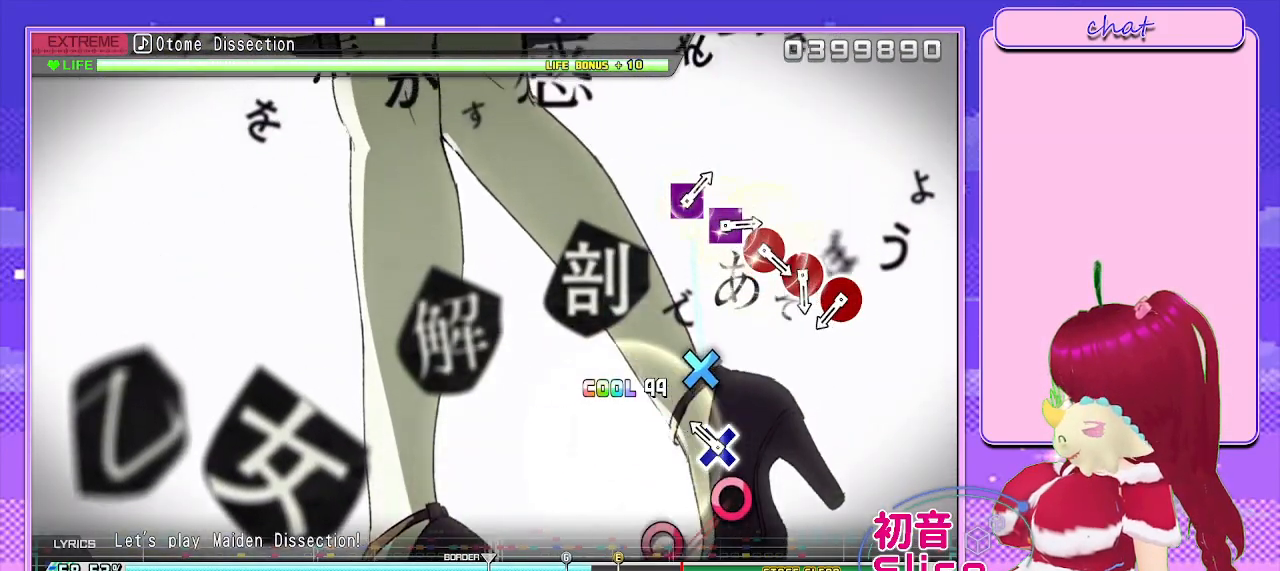
{"buttons": [], "left_stick": "center", "right_stick": "center", "events": [[217, "CROSS", "down"], [300, "CROSS", "up"]]}
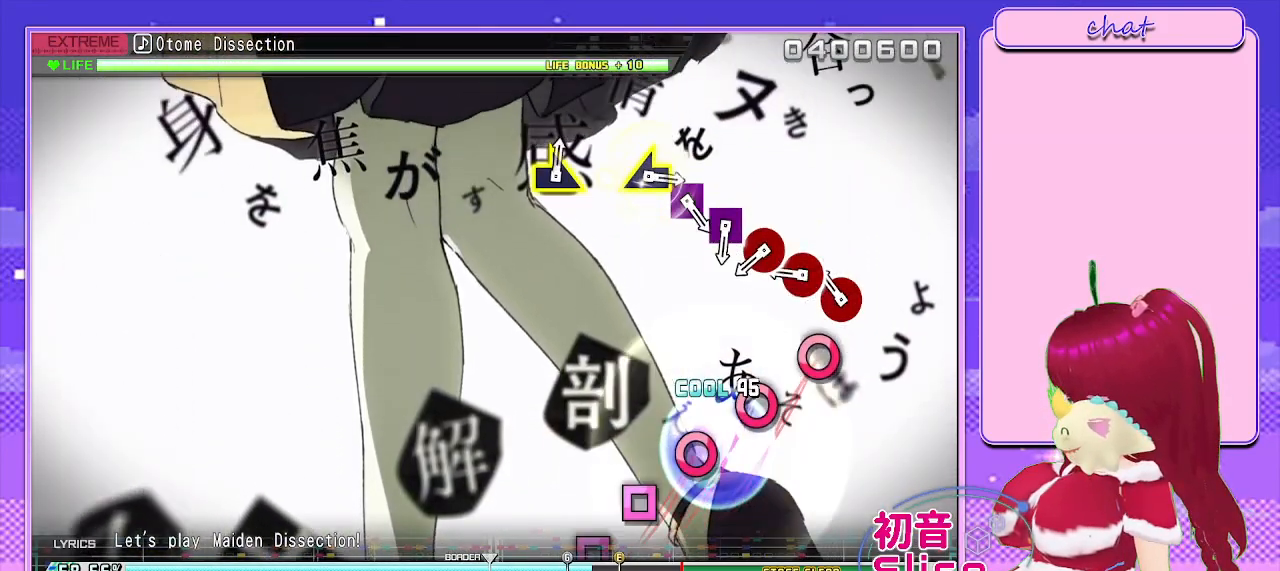
{"buttons": [], "left_stick": "center", "right_stick": "center", "events": [[183, "CIRCLE", "down"], [283, "CIRCLE", "up"], [417, "CIRCLE", "down"], [500, "CIRCLE", "up"]]}
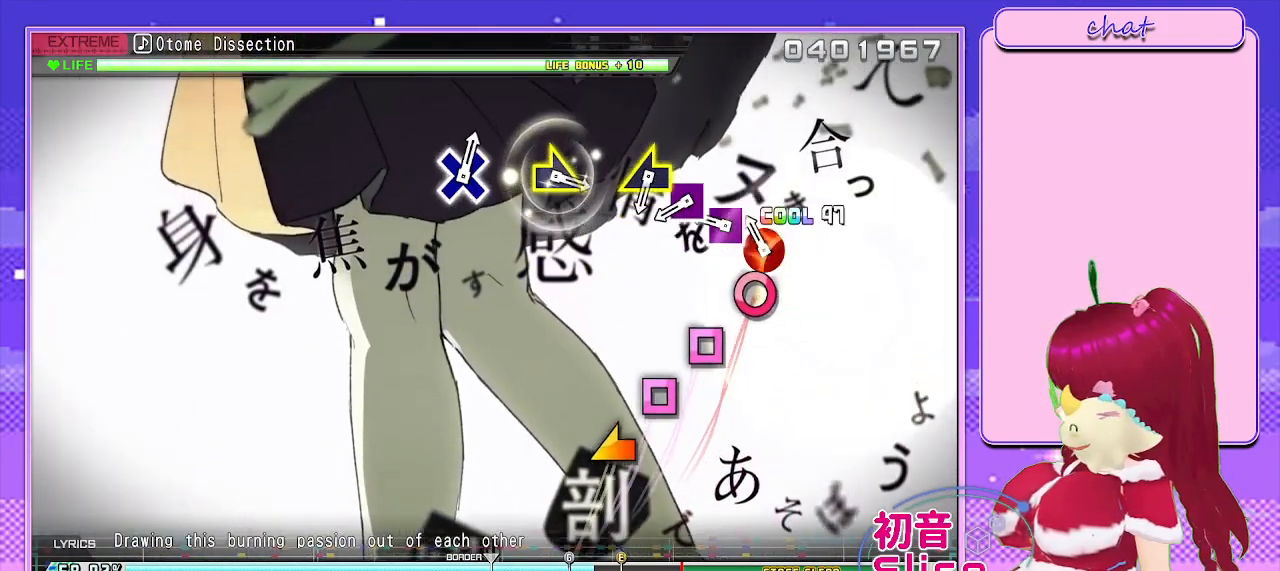
{"buttons": [], "left_stick": "center", "right_stick": "center", "events": [[117, "CIRCLE", "down"], [217, "CIRCLE", "up"], [333, "SQUARE", "down"], [450, "SQUARE", "up"]]}
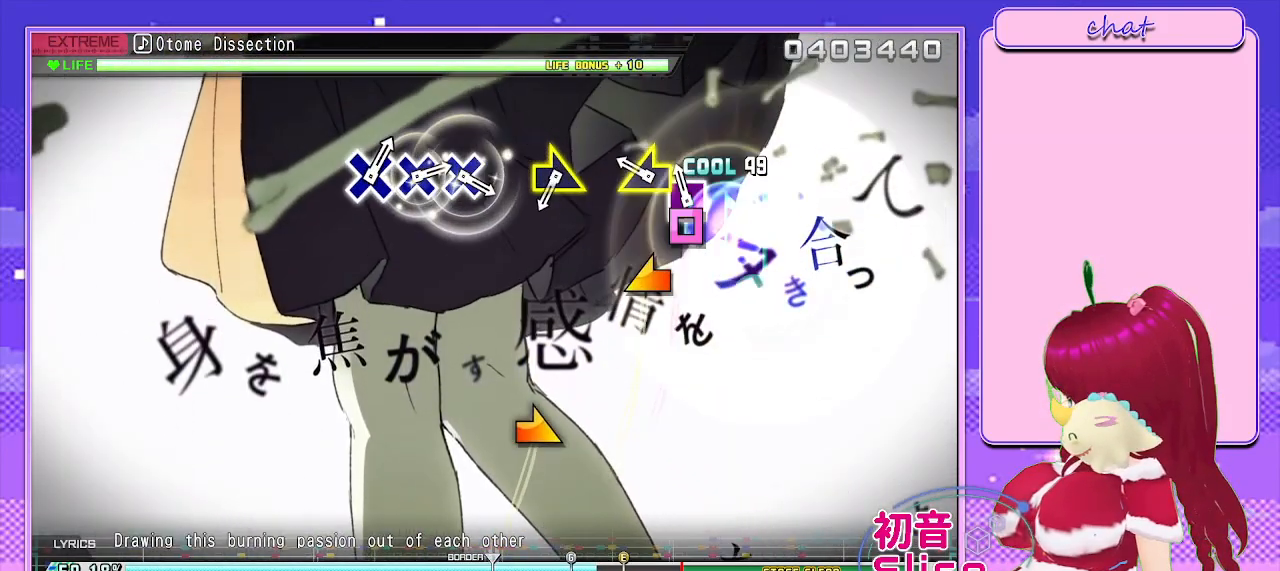
{"buttons": [], "left_stick": "center", "right_stick": "center", "events": [[67, "SQUARE", "down"], [150, "SQUARE", "up"], [350, "left_stick", "left"], [450, "left_stick", "center"]]}
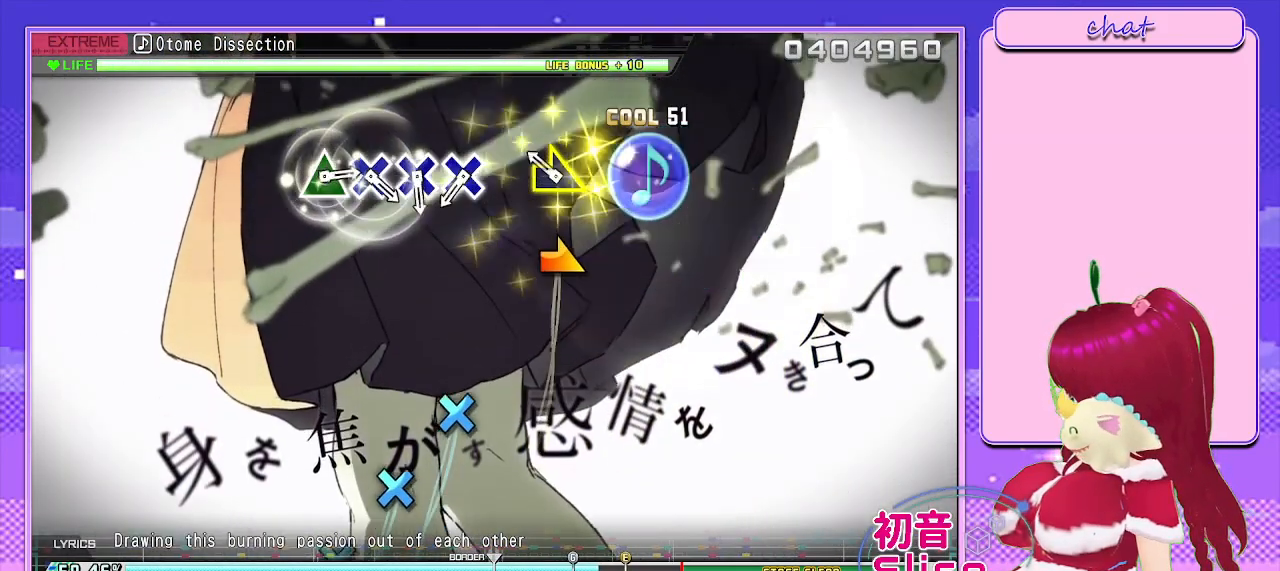
{"buttons": [], "left_stick": "center", "right_stick": "center", "events": [[217, "left_stick", "right"], [350, "left_stick", "center"]]}
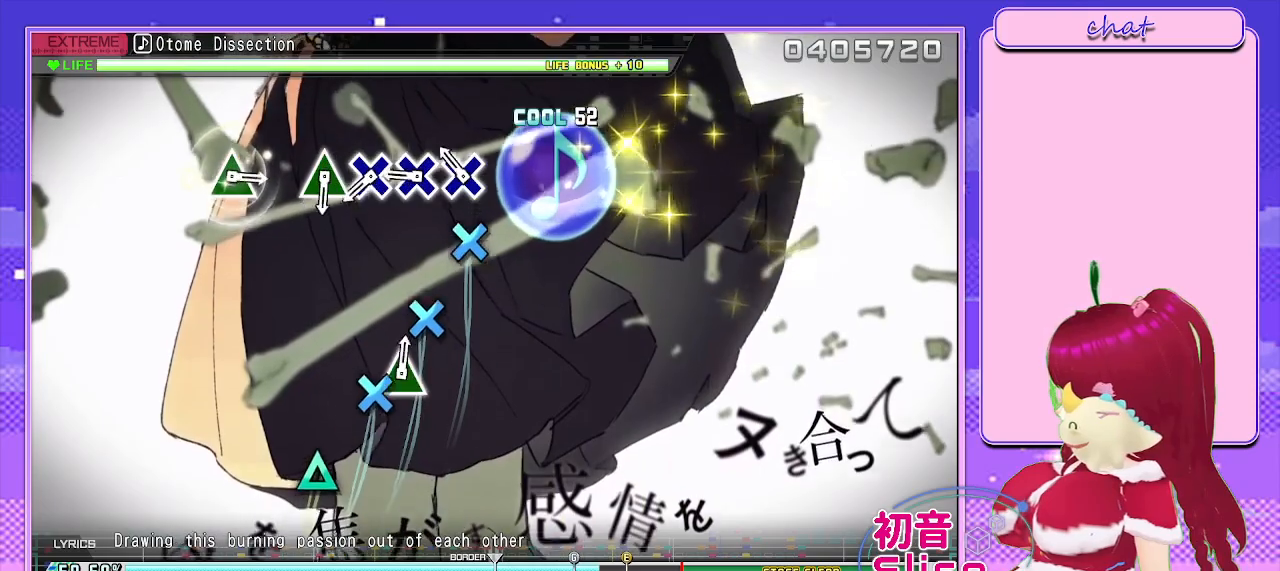
{"buttons": [], "left_stick": "center", "right_stick": "center", "events": [[183, "CROSS", "down"], [267, "CROSS", "up"], [433, "CROSS", "down"], [500, "CROSS", "up"]]}
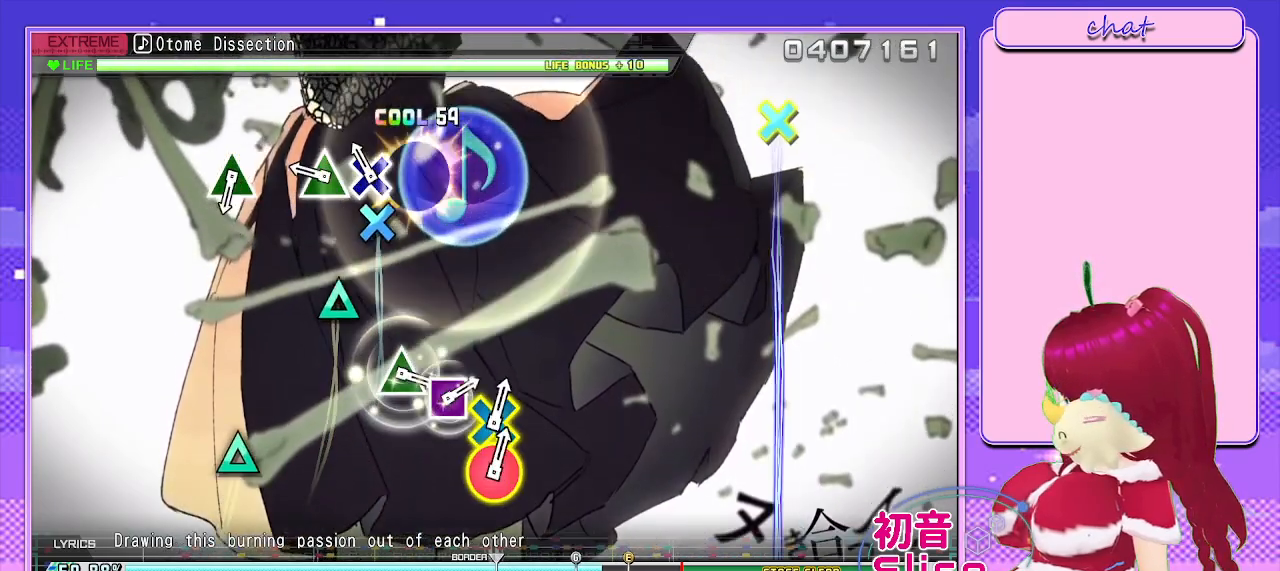
{"buttons": [], "left_stick": "center", "right_stick": "center", "events": [[150, "CROSS", "down"], [233, "CROSS", "up"], [367, "TRIANGLE", "down"], [483, "TRIANGLE", "up"]]}
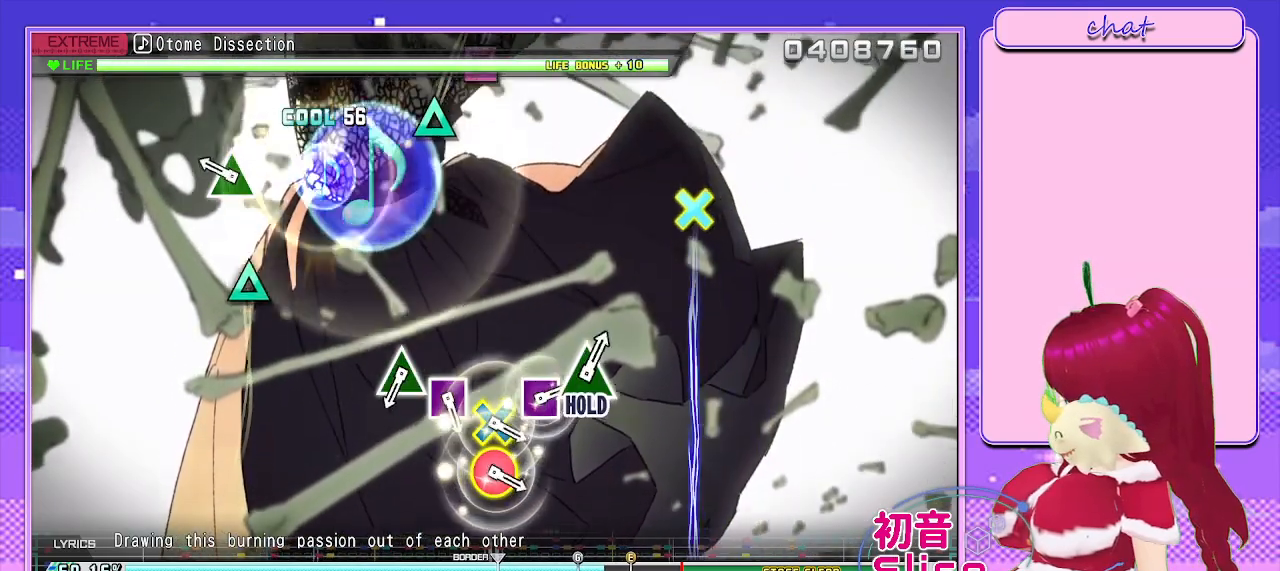
{"buttons": [], "left_stick": "center", "right_stick": "center", "events": [[317, "TRIANGLE", "down"], [433, "TRIANGLE", "up"]]}
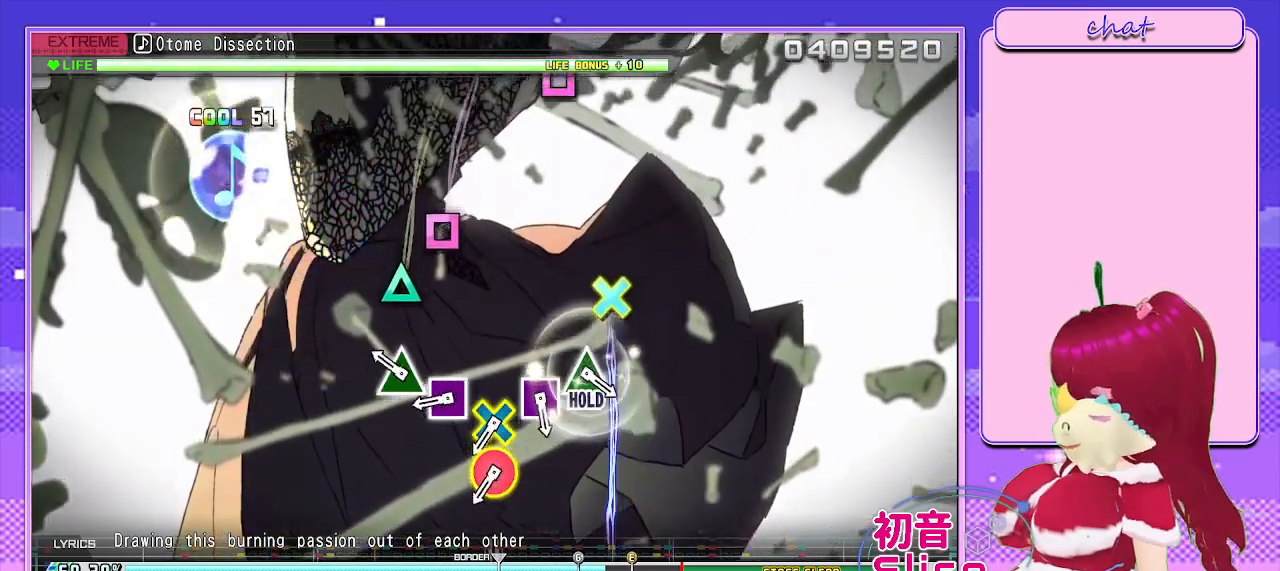
{"buttons": ["SQUARE"], "left_stick": "center", "right_stick": "center", "events": [[233, "TRIANGLE", "down"], [333, "TRIANGLE", "up"], [467, "SQUARE", "down"]]}
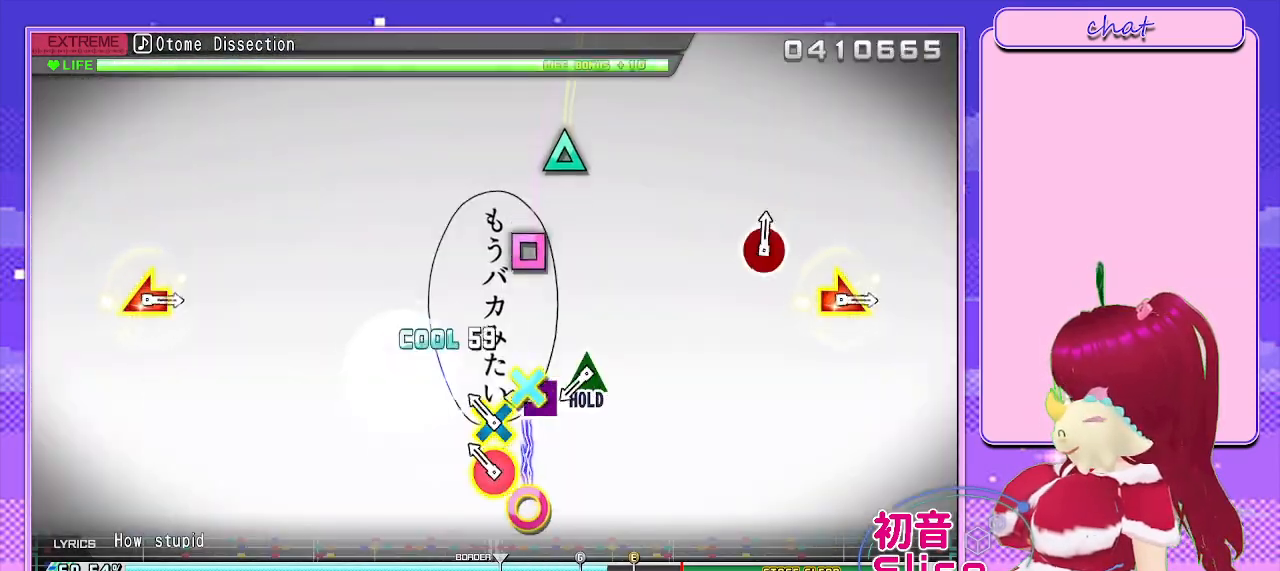
{"buttons": ["SQUARE"], "left_stick": "center", "right_stick": "center", "events": [[100, "SQUARE", "up"], [183, "CIRCLE", "down"], [217, "CROSS", "down"], [333, "CROSS", "up"], [350, "CIRCLE", "up"], [467, "SQUARE", "down"]]}
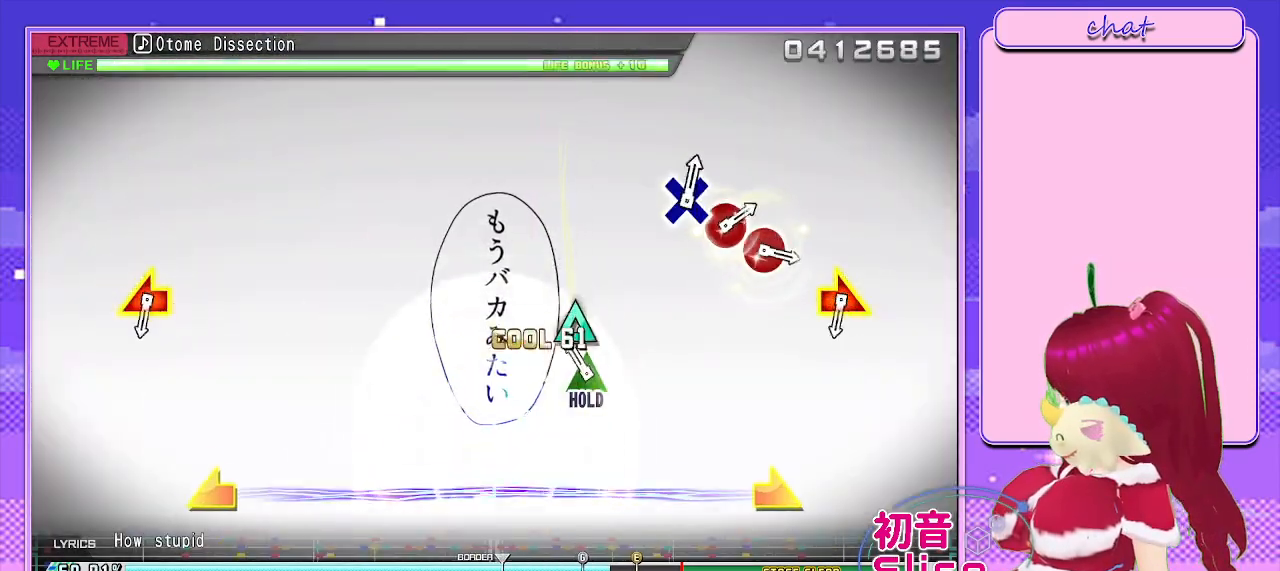
{"buttons": ["L2"], "left_stick": "center", "right_stick": "center", "events": [[83, "SQUARE", "up"], [167, "TRIANGLE", "down"], [267, "L2", "down"], [350, "TRIANGLE", "up"]]}
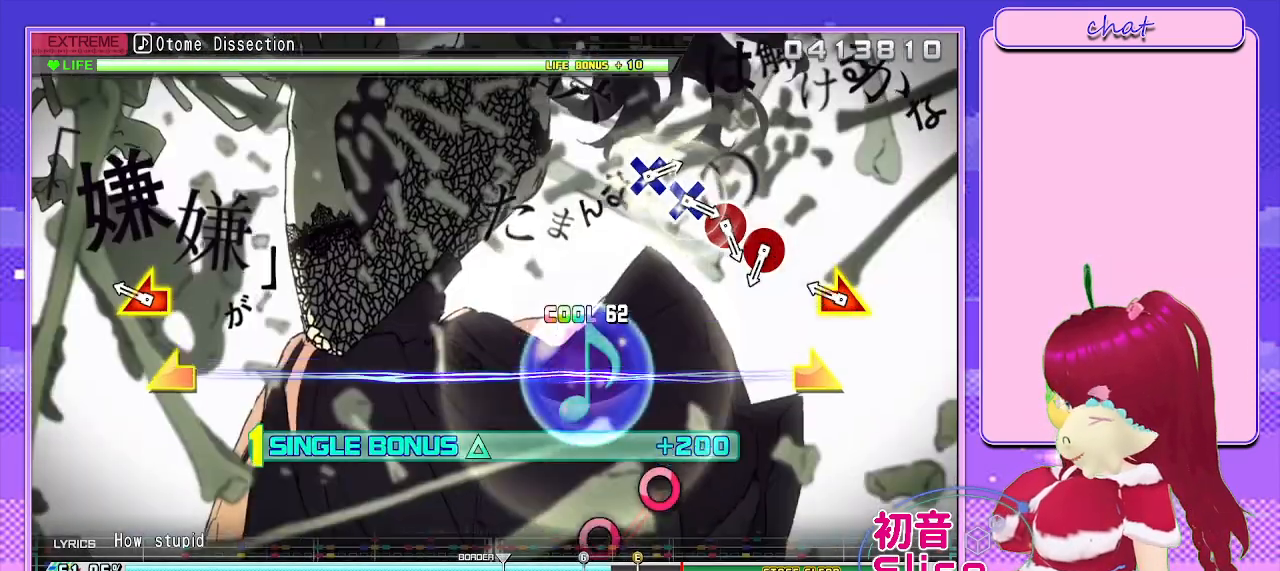
{"buttons": ["L2"], "left_stick": "left", "right_stick": "center", "events": [[300, "right_stick", "right"], [333, "left_stick", "left"], [467, "right_stick", "center"]]}
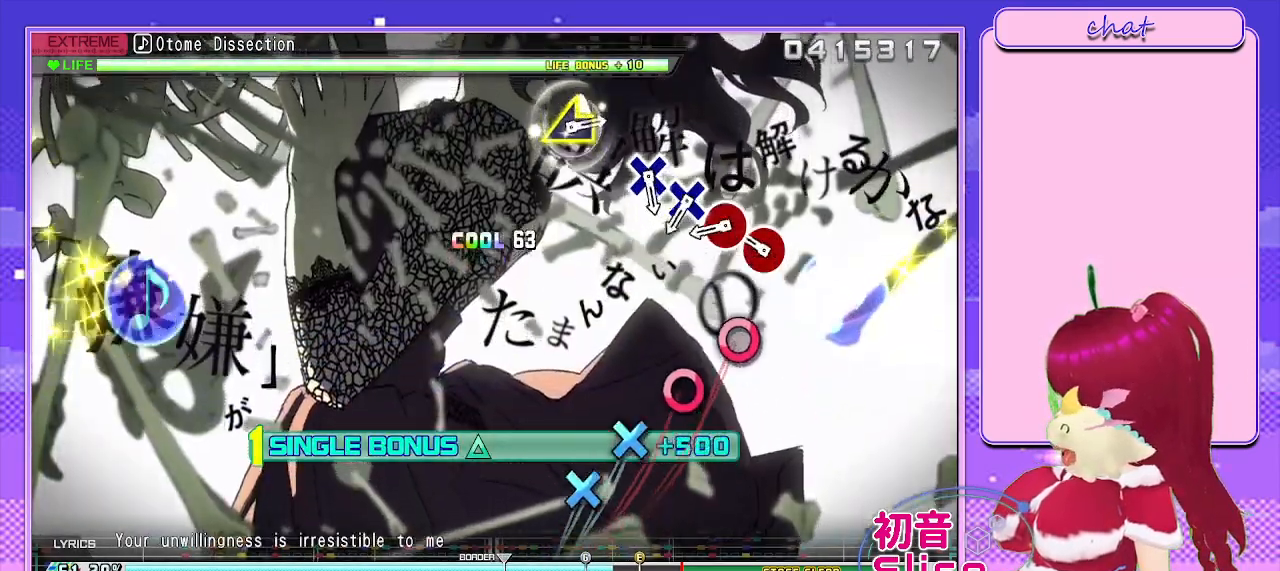
{"buttons": ["CIRCLE", "L2"], "left_stick": "center", "right_stick": "center", "events": [[50, "left_stick", "center"], [250, "CIRCLE", "down"], [350, "CIRCLE", "up"], [483, "CIRCLE", "down"]]}
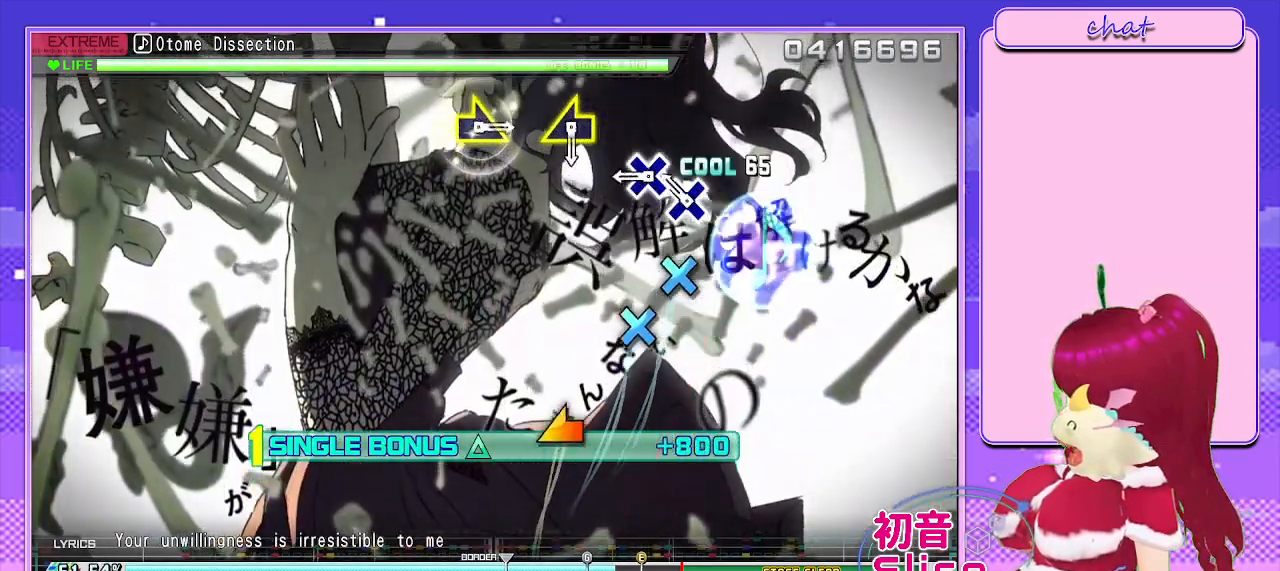
{"buttons": ["CROSS", "L2"], "left_stick": "center", "right_stick": "center", "events": [[67, "CIRCLE", "up"], [233, "CROSS", "down"], [333, "CROSS", "up"], [450, "CROSS", "down"]]}
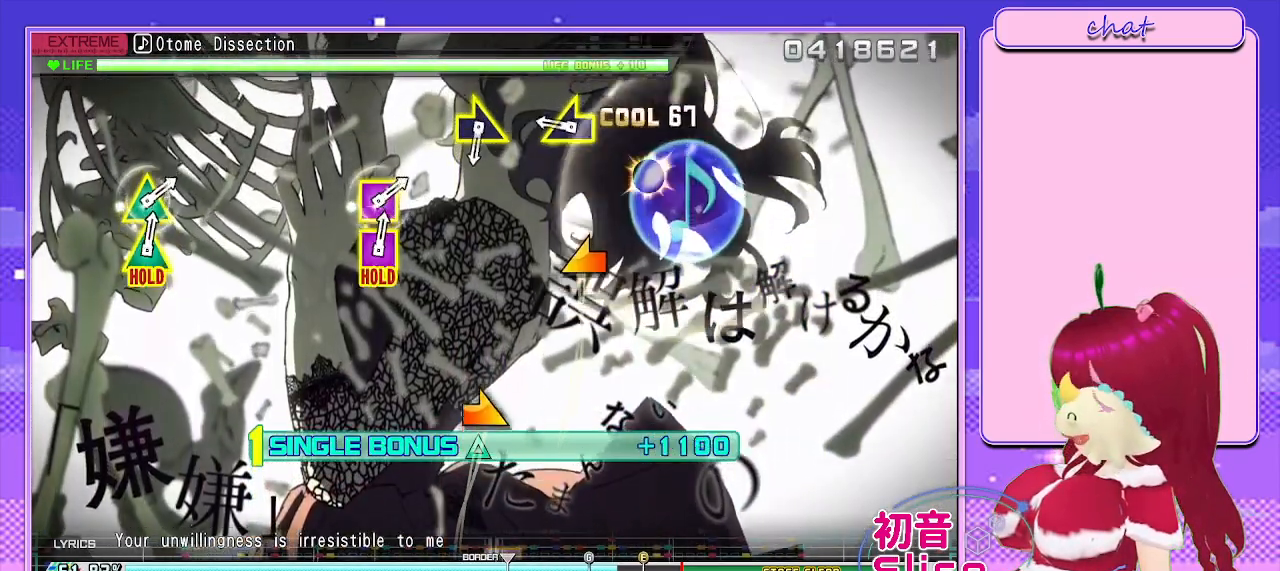
{"buttons": ["L2"], "left_stick": "center", "right_stick": "center", "events": [[50, "CROSS", "up"], [367, "left_stick", "left"], [500, "left_stick", "center"]]}
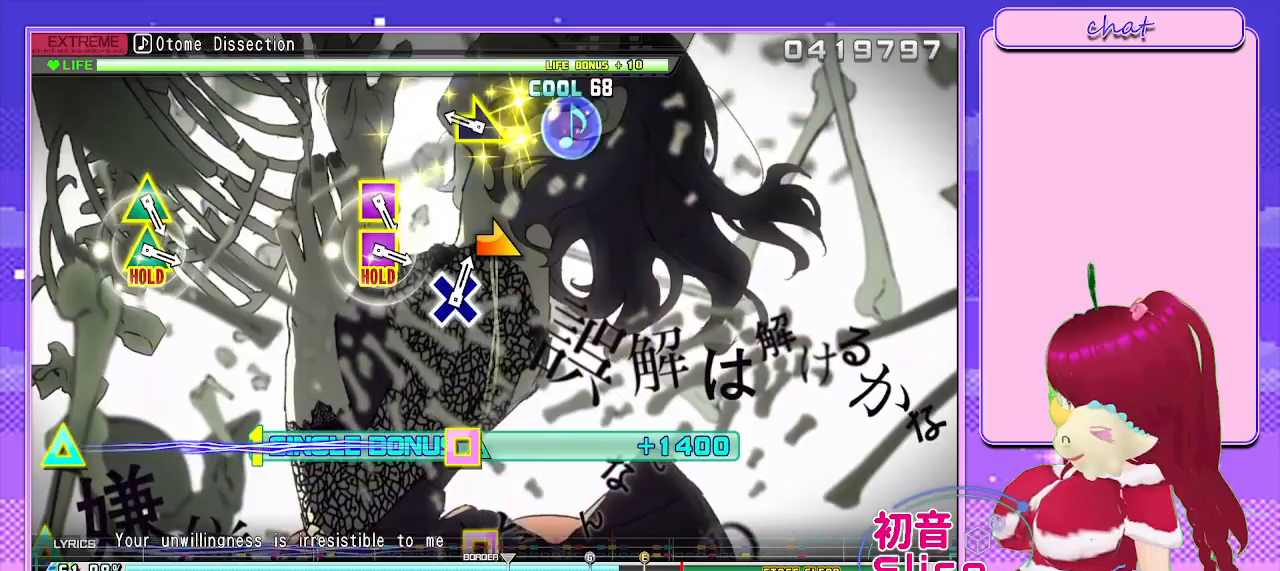
{"buttons": ["L2"], "left_stick": "right", "right_stick": "center", "events": [[400, "left_stick", "right"]]}
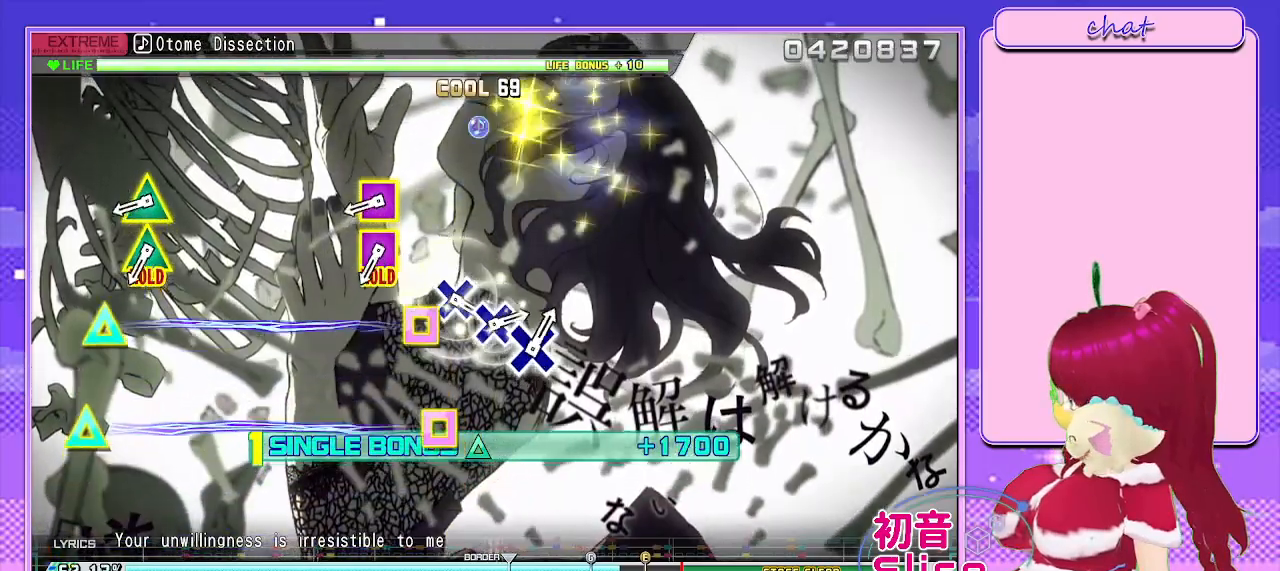
{"buttons": ["SQUARE", "TRIANGLE", "L2"], "left_stick": "center", "right_stick": "center", "events": [[17, "left_stick", "center"], [500, "SQUARE", "down"], [500, "TRIANGLE", "down"]]}
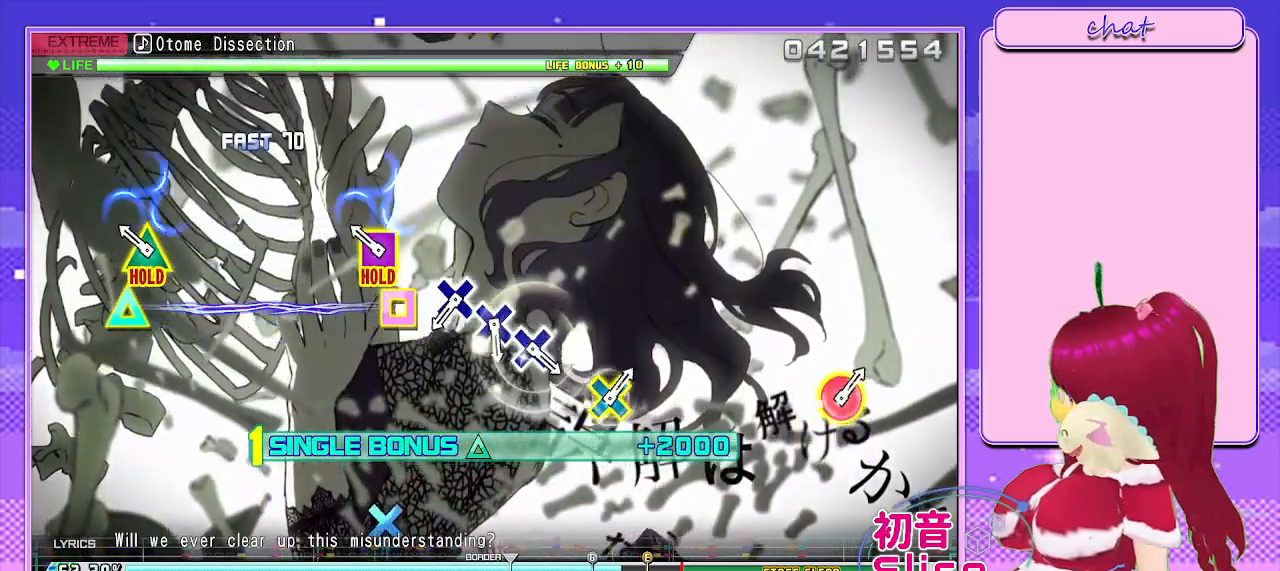
{"buttons": ["L2", "R2"], "left_stick": "center", "right_stick": "center", "events": [[150, "SQUARE", "up"], [150, "TRIANGLE", "up"], [250, "SQUARE", "down"], [250, "TRIANGLE", "down"], [350, "R2", "down"], [467, "SQUARE", "up"], [467, "TRIANGLE", "up"]]}
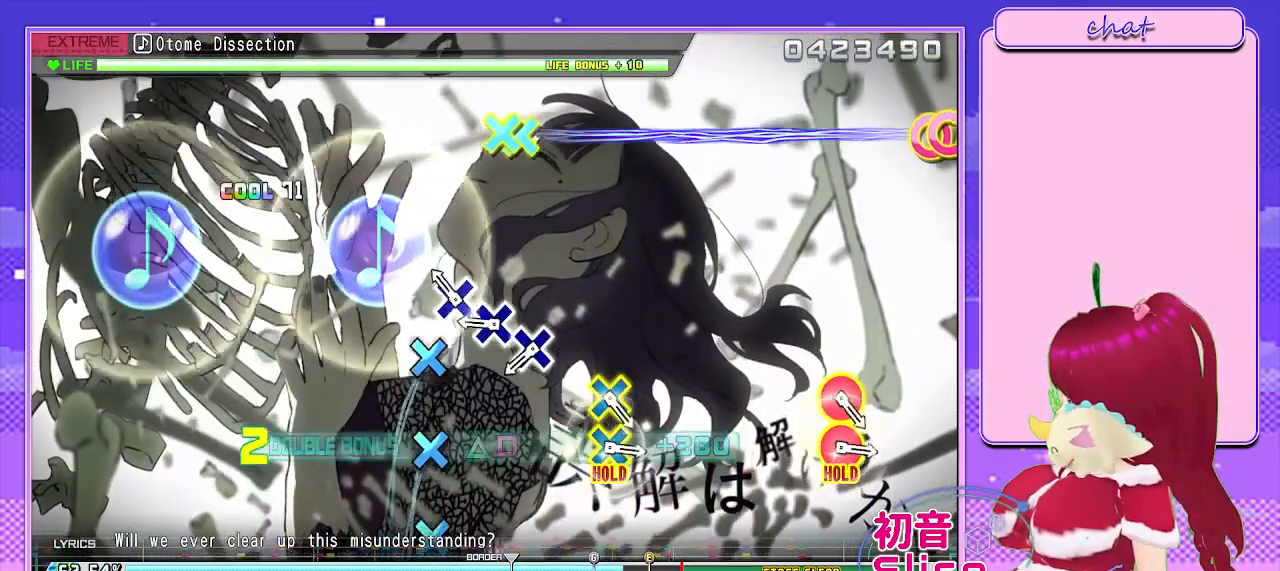
{"buttons": ["CROSS", "R2"], "left_stick": "center", "right_stick": "center", "events": [[33, "L2", "up"], [217, "CROSS", "down"], [317, "CROSS", "up"], [433, "CROSS", "down"]]}
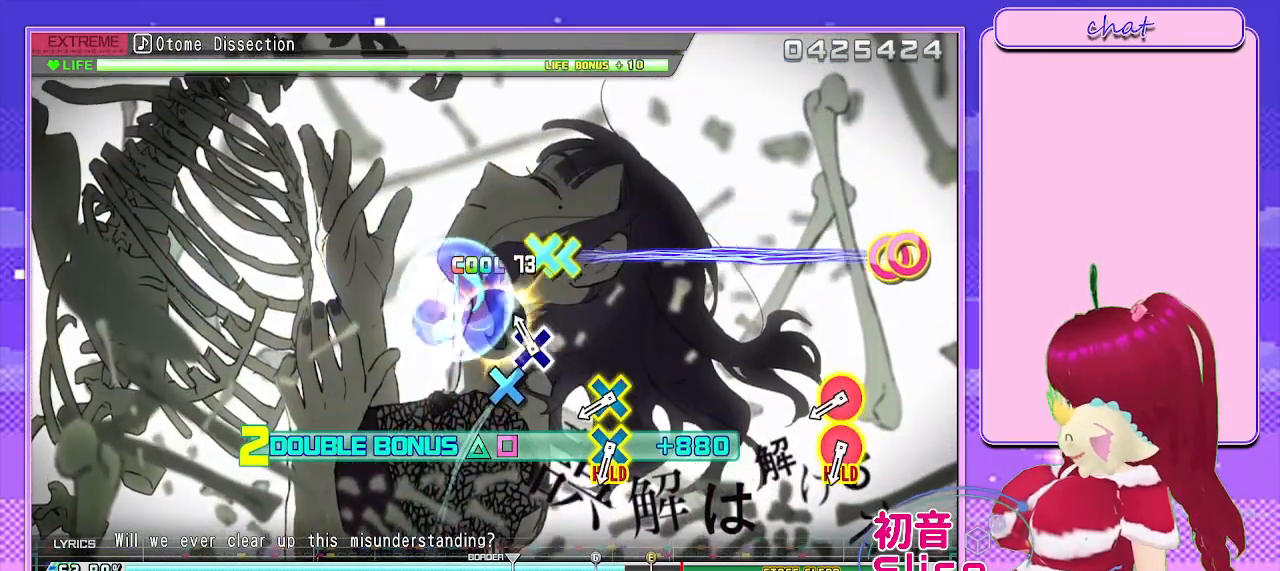
{"buttons": ["R2"], "left_stick": "center", "right_stick": "center", "events": [[33, "CROSS", "up"], [150, "CROSS", "down"], [267, "CROSS", "up"]]}
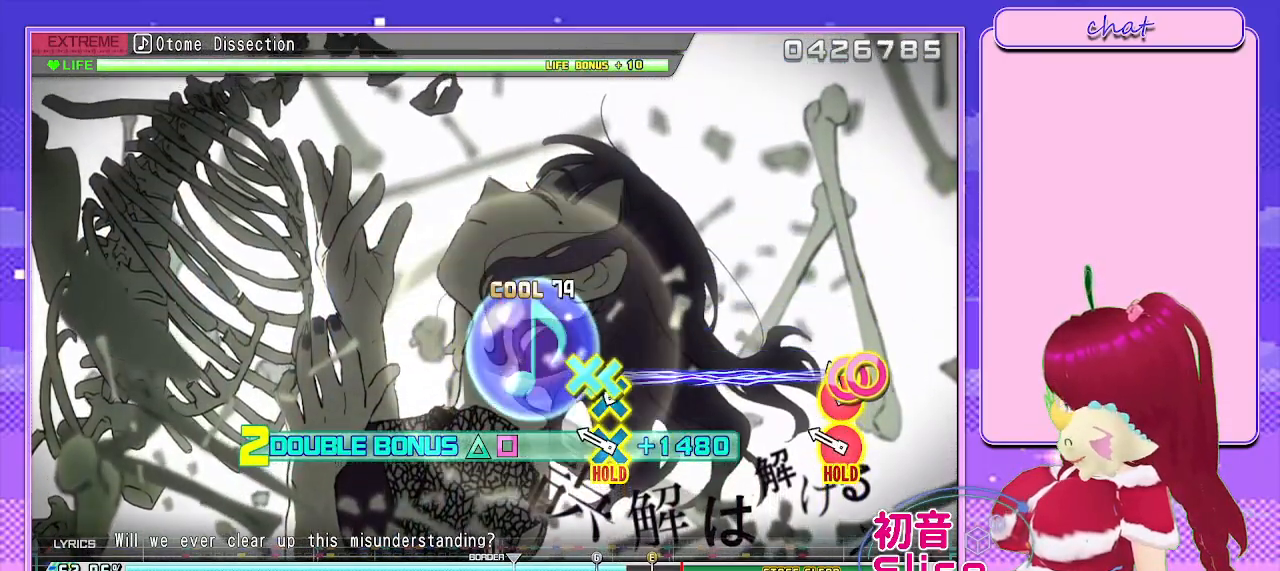
{"buttons": ["CROSS", "CIRCLE", "L2", "R2"], "left_stick": "center", "right_stick": "center", "events": [[67, "CROSS", "down"], [83, "CIRCLE", "down"], [217, "CIRCLE", "up"], [217, "CROSS", "up"], [300, "CROSS", "down"], [333, "CIRCLE", "down"], [467, "L2", "down"]]}
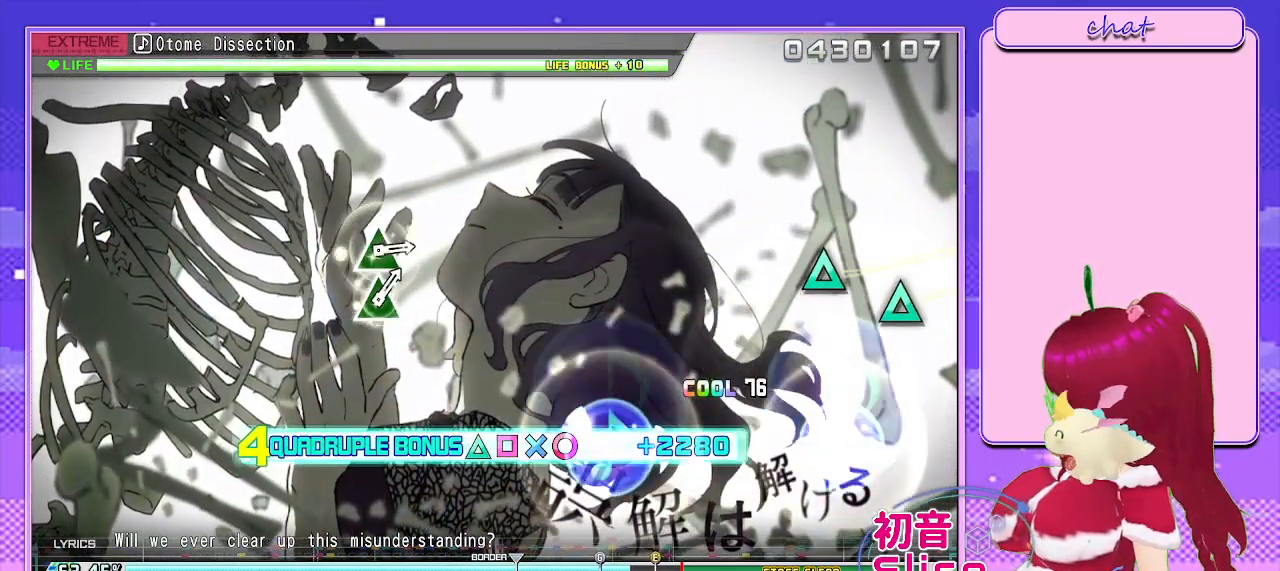
{"buttons": ["L2"], "left_stick": "center", "right_stick": "center", "events": [[117, "CIRCLE", "up"], [117, "CROSS", "up"], [150, "R2", "up"]]}
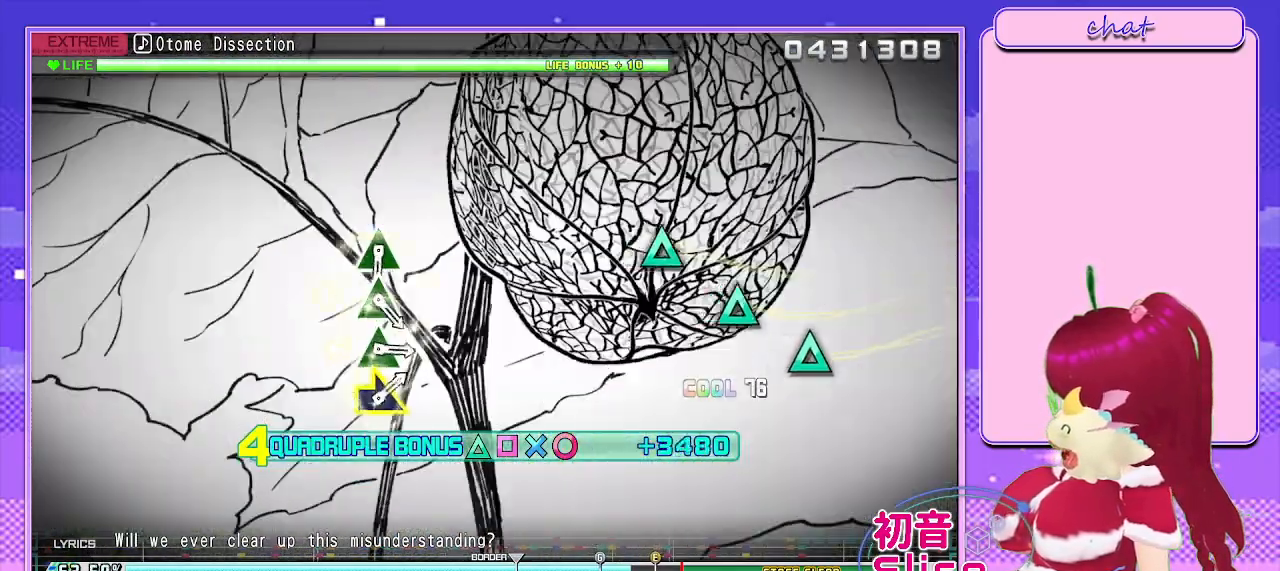
{"buttons": ["L2"], "left_stick": "center", "right_stick": "center", "events": []}
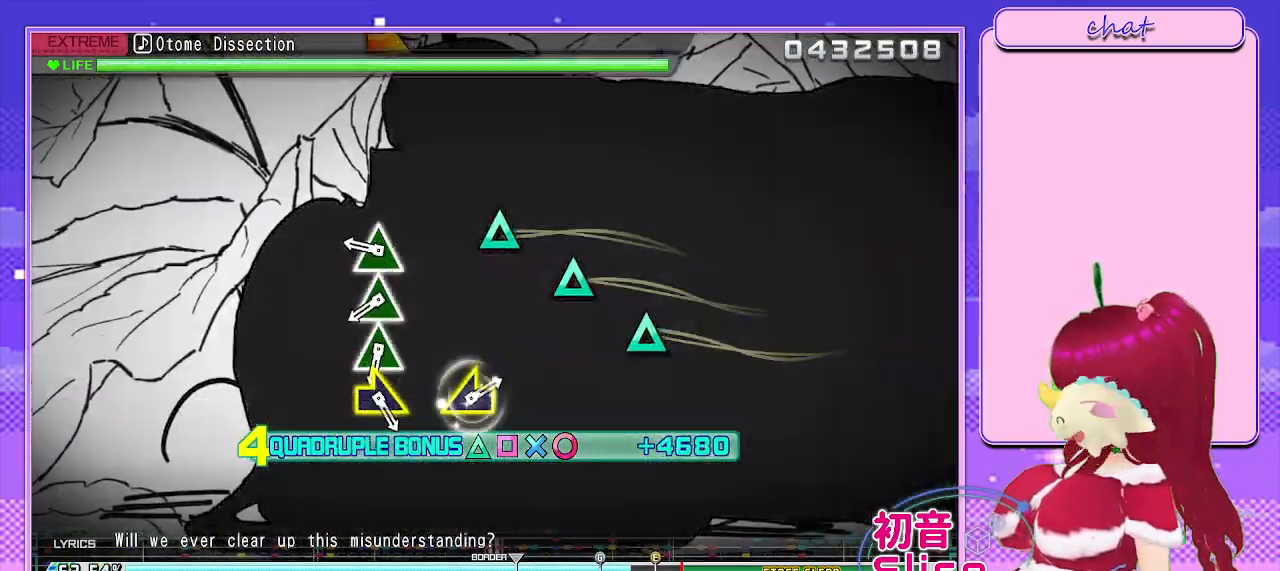
{"buttons": ["TRIANGLE", "L2"], "left_stick": "center", "right_stick": "center", "events": [[433, "TRIANGLE", "down"]]}
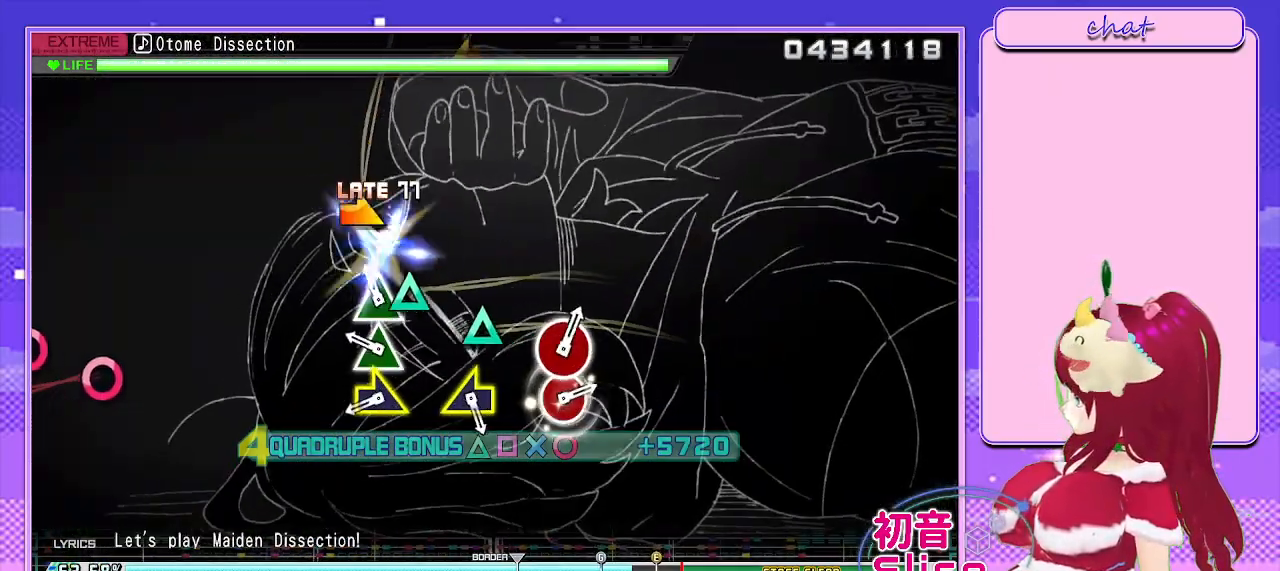
{"buttons": ["TRIANGLE", "L2"], "left_stick": "center", "right_stick": "center", "events": [[17, "TRIANGLE", "up"], [150, "TRIANGLE", "down"], [283, "TRIANGLE", "up"], [367, "TRIANGLE", "down"]]}